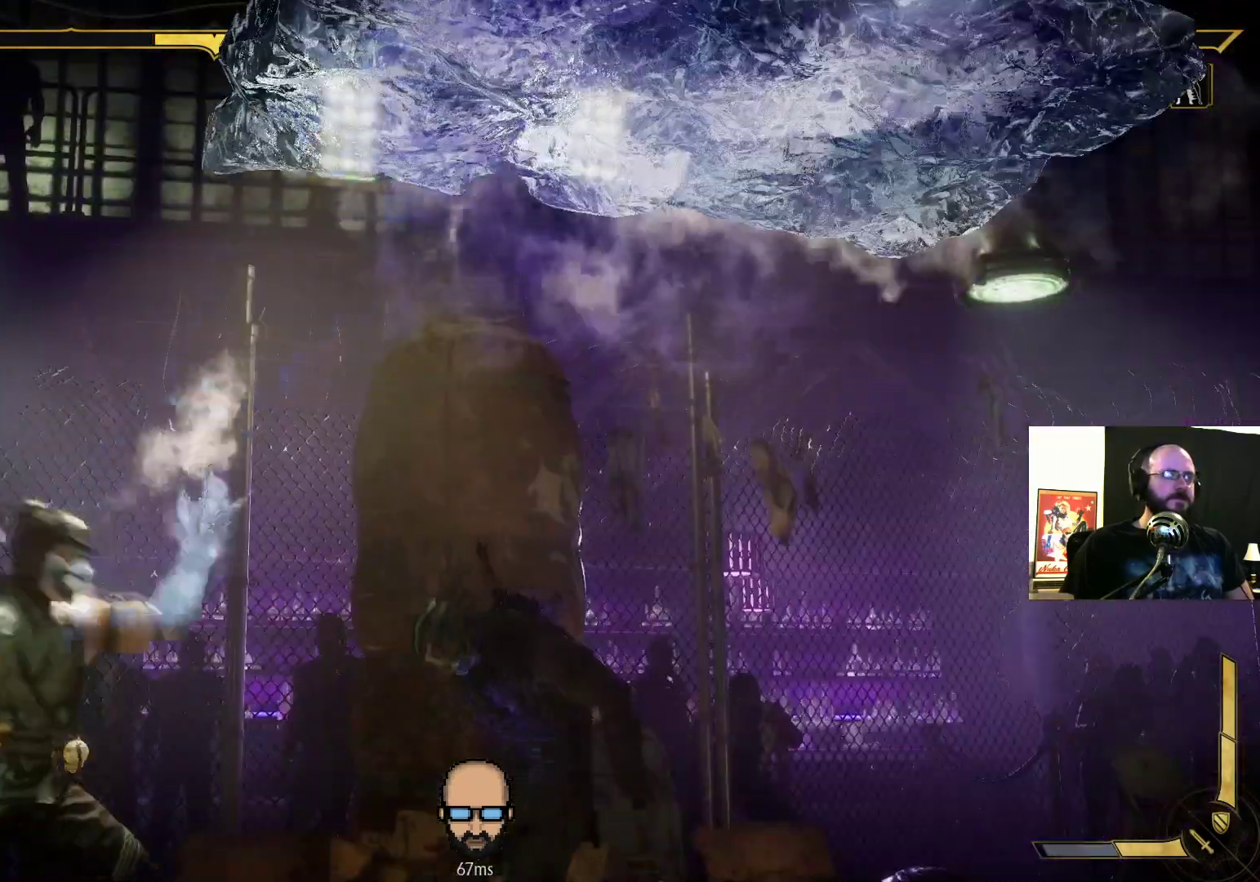
Gameplay with a controller (PlayStation layout); each line is a JSON object with the inputs held at the frame after it. "events" lists button and stick changes between this image and that frame as [ms after this image, input, new state], when the widget could be followed in between. Not read: L3 R3 left_stick right_stick.
{"buttons": [], "events": []}
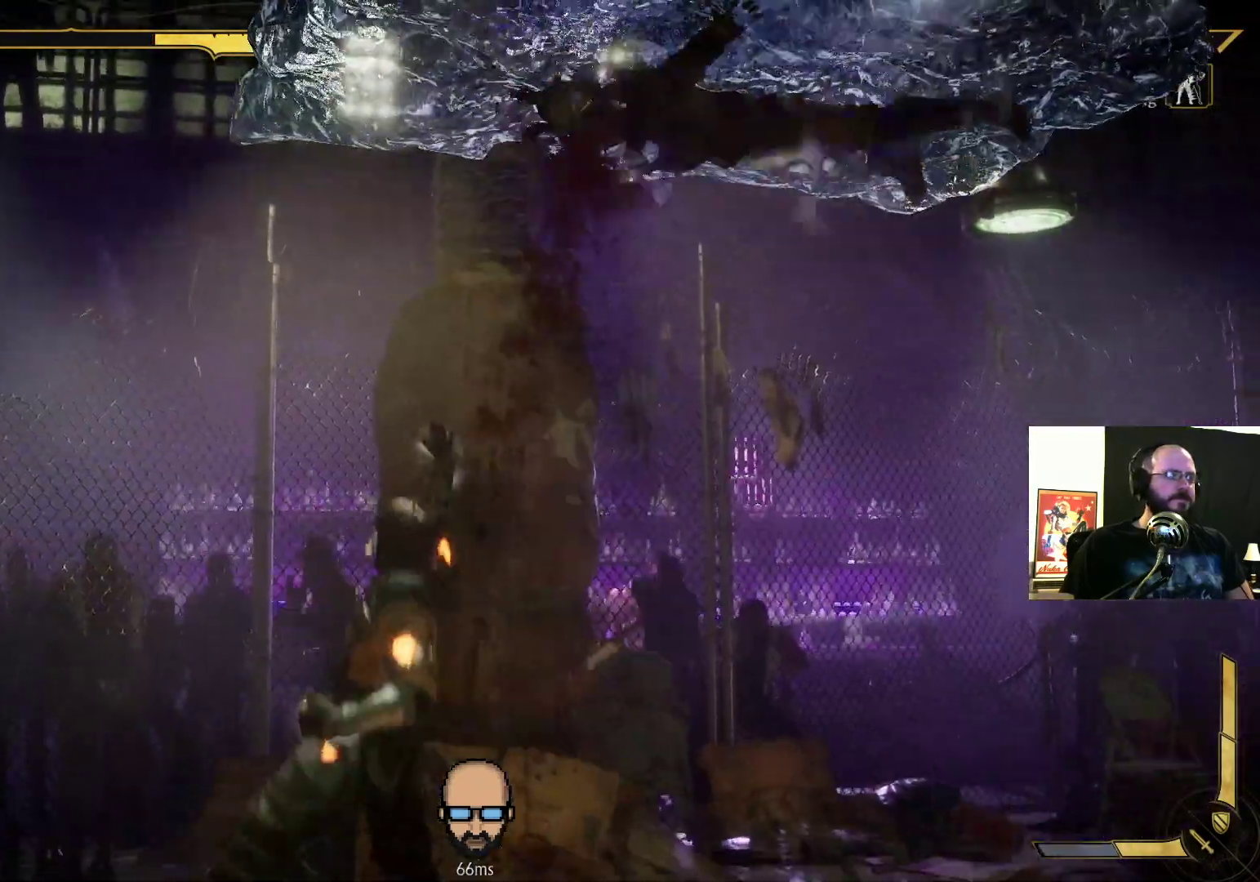
{"buttons": [], "events": []}
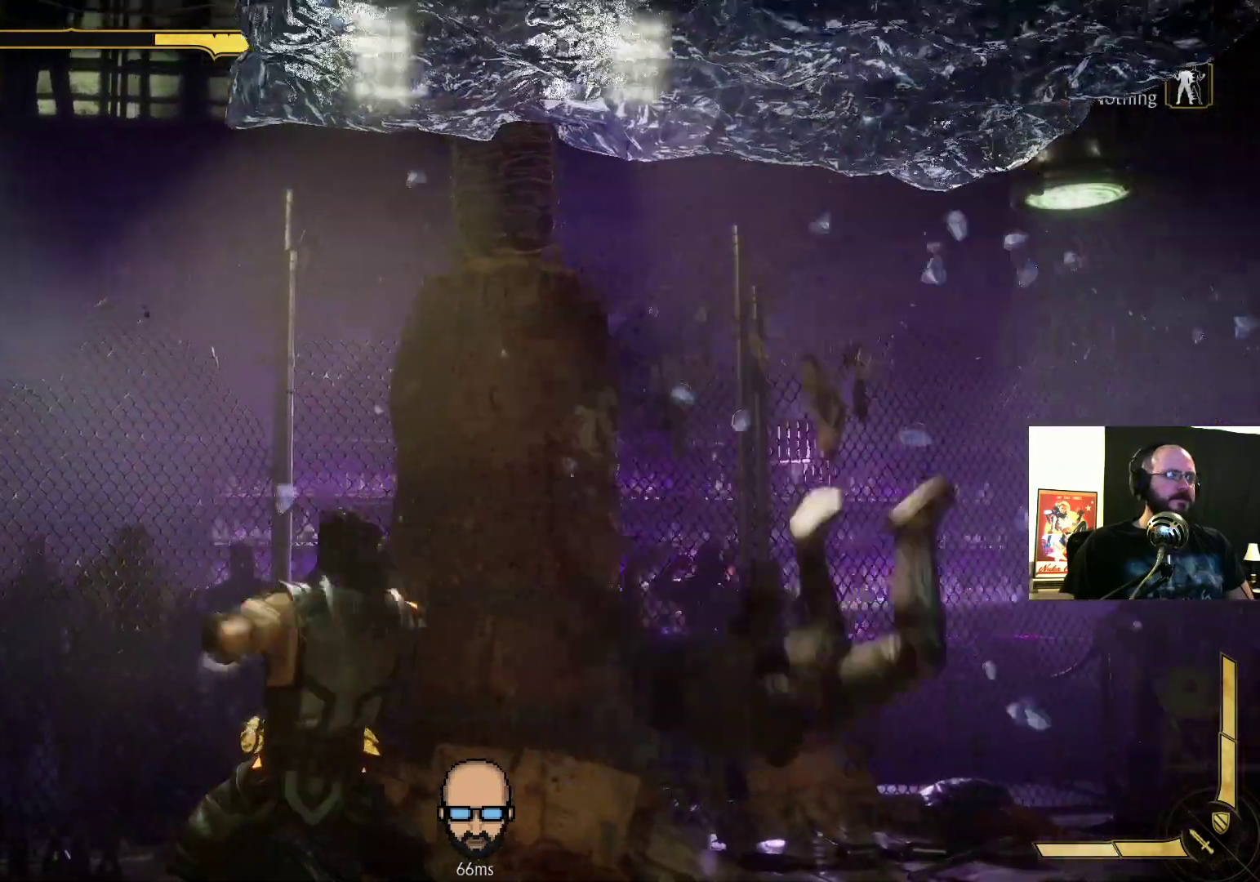
{"buttons": [], "events": []}
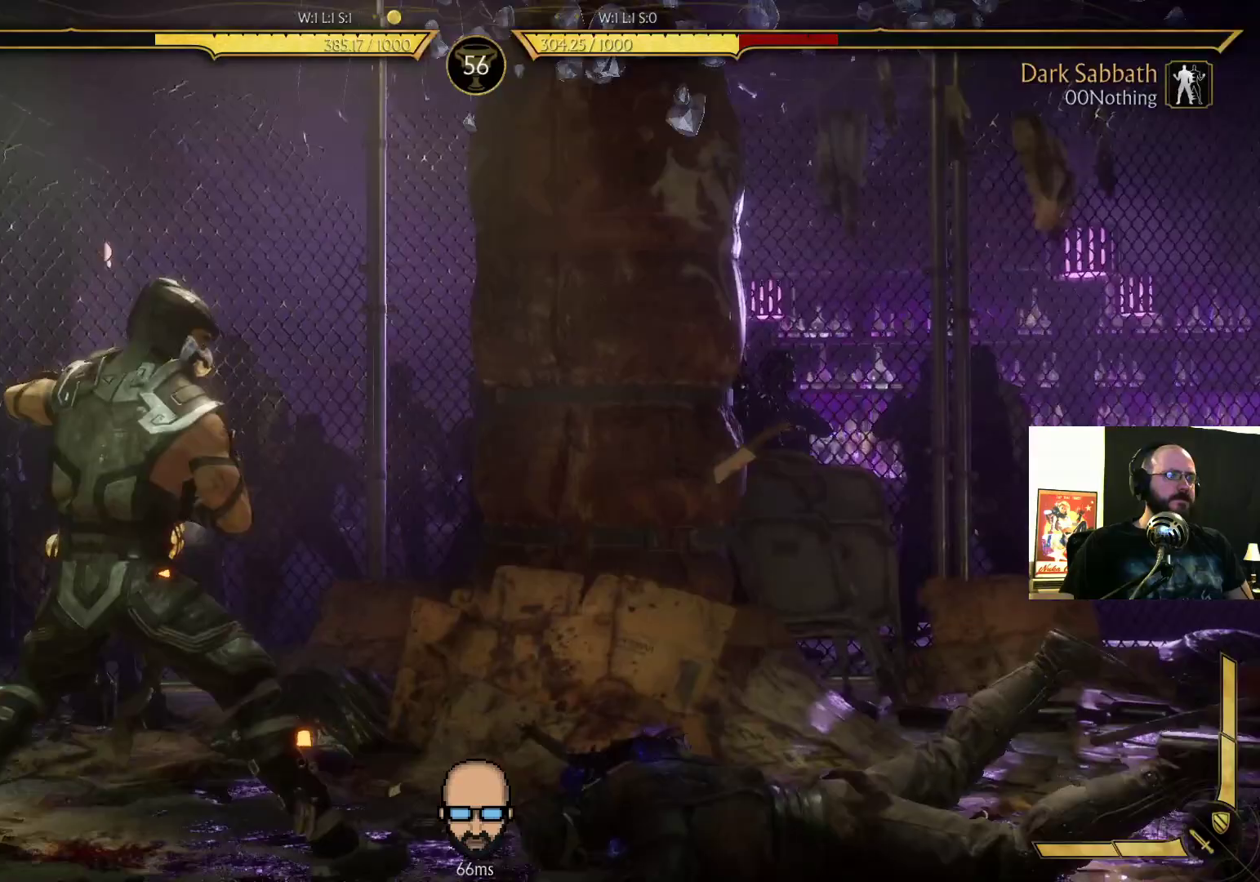
{"buttons": ["R2", "DPAD_DOWN", "DPAD_RIGHT"], "events": [[33, "CROSS", "down"], [33, "DPAD_UP", "down"], [133, "DPAD_UP", "up"], [167, "CROSS", "up"], [333, "R2", "down"], [367, "DPAD_RIGHT", "down"], [400, "DPAD_DOWN", "down"]]}
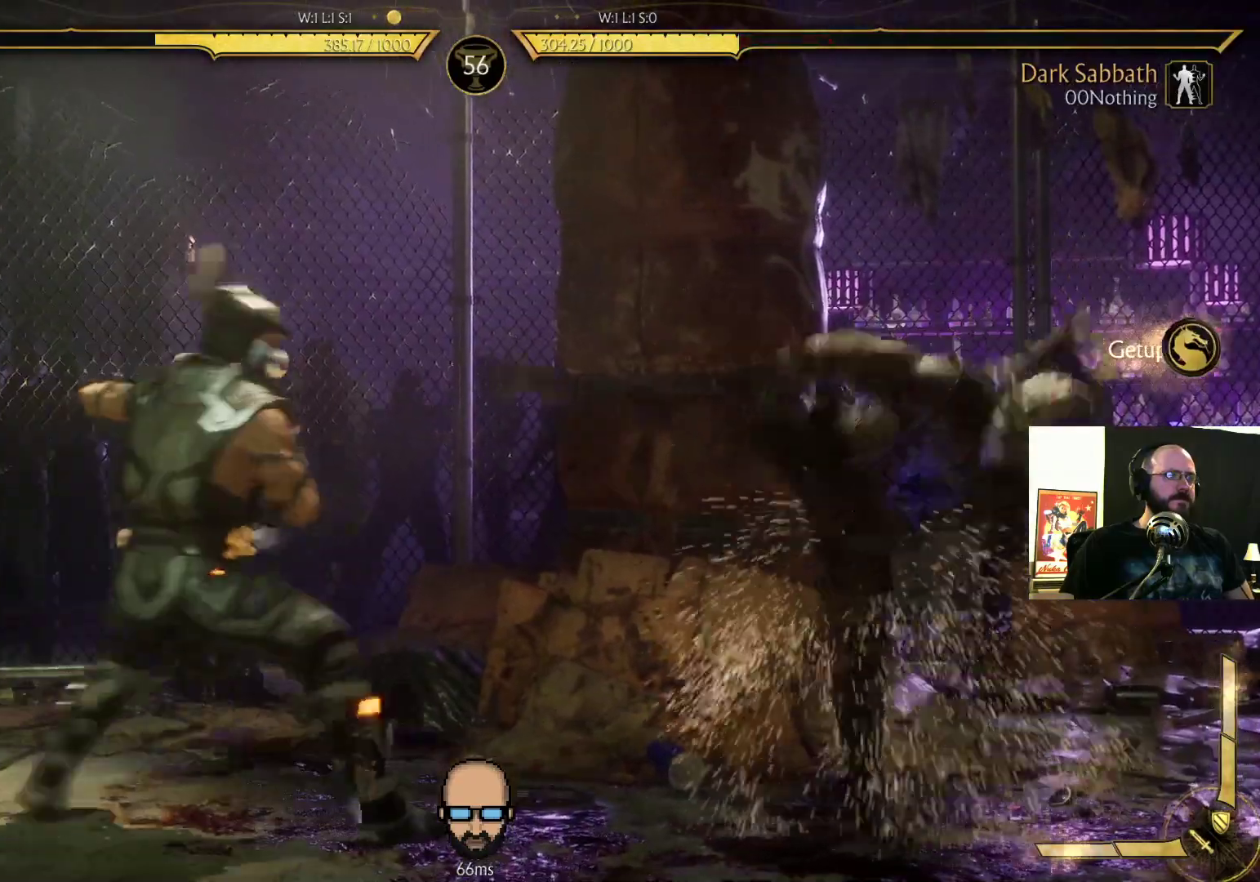
{"buttons": ["R2", "DPAD_DOWN", "DPAD_RIGHT"], "events": []}
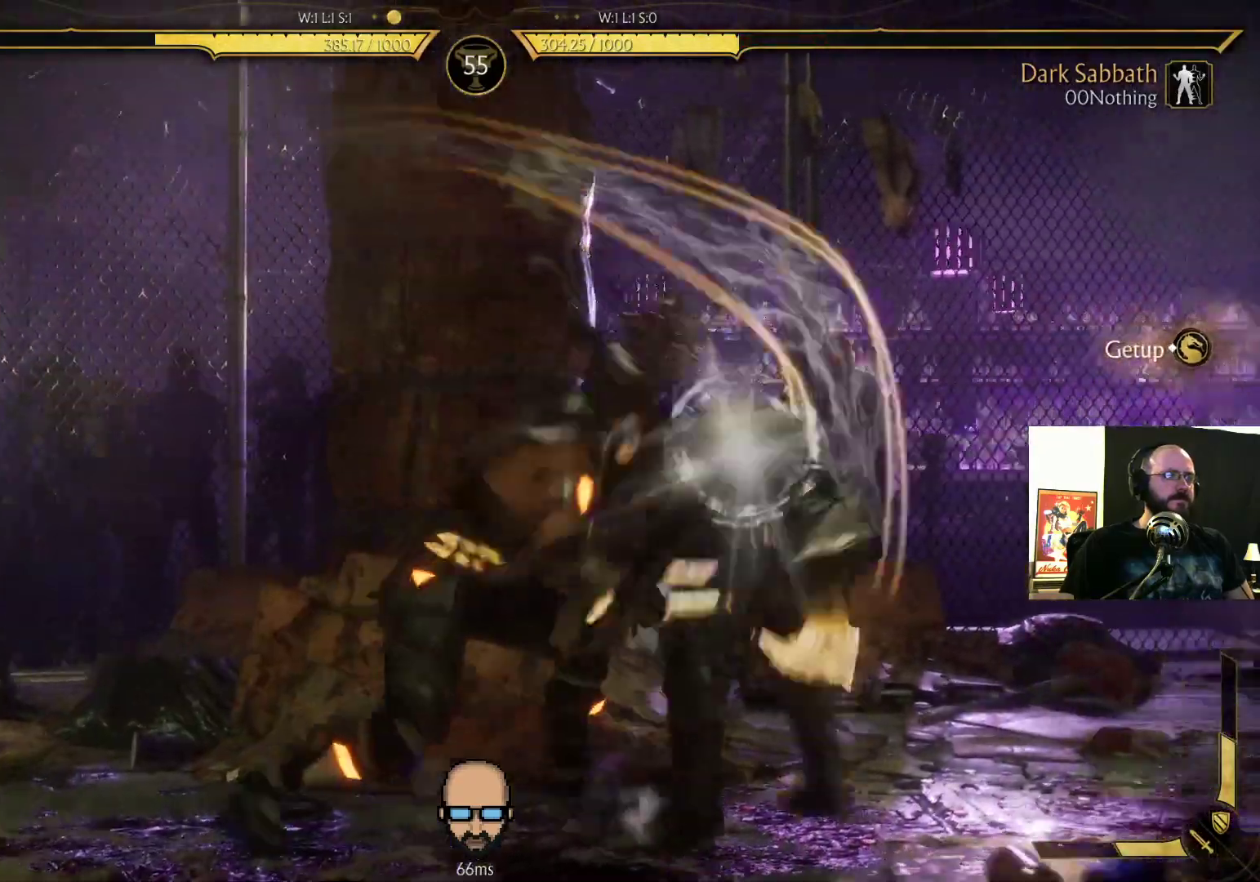
{"buttons": ["R2"], "events": [[33, "DPAD_DOWN", "up"], [33, "DPAD_RIGHT", "up"]]}
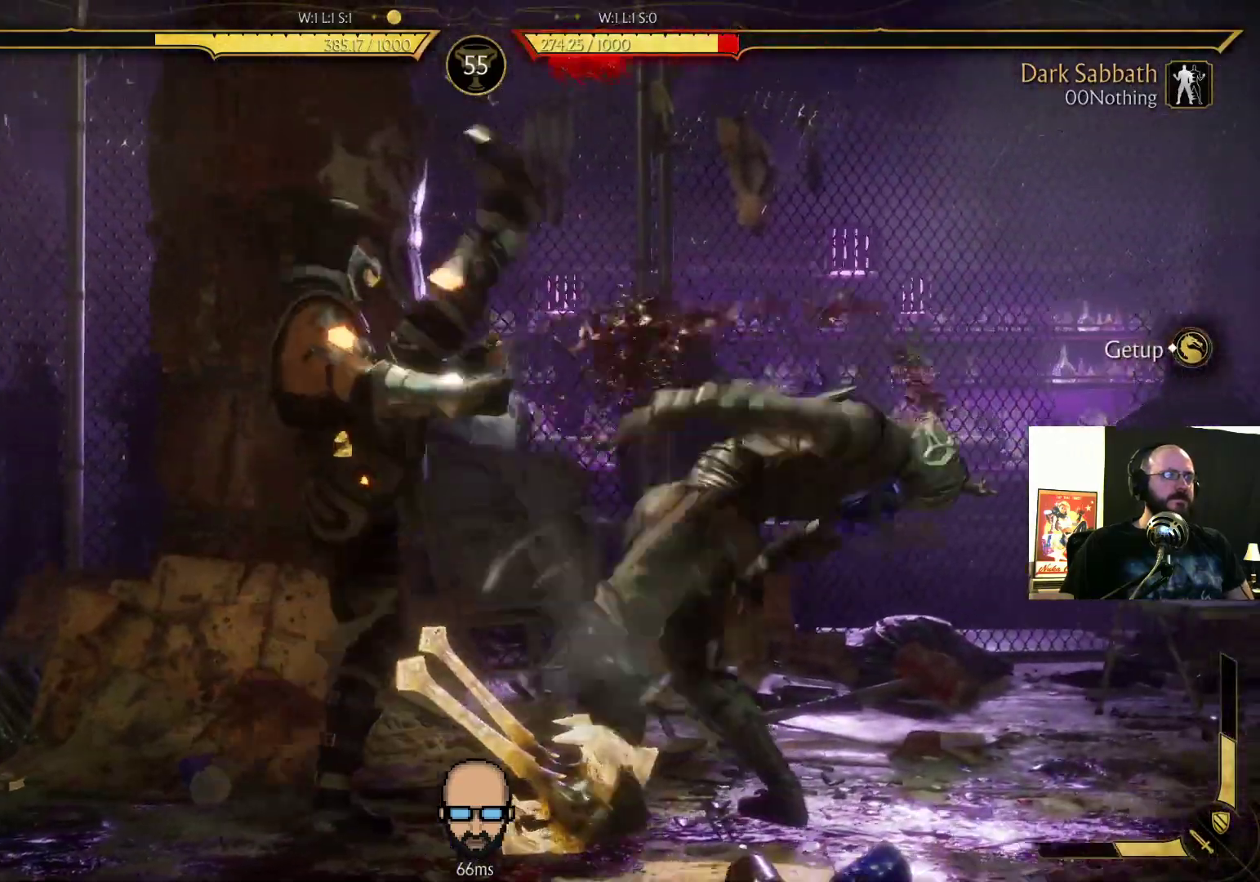
{"buttons": ["L2", "DPAD_DOWN", "DPAD_RIGHT"], "events": [[233, "DPAD_DOWN", "down"], [233, "DPAD_RIGHT", "down"], [233, "L2", "down"], [233, "R2", "up"]]}
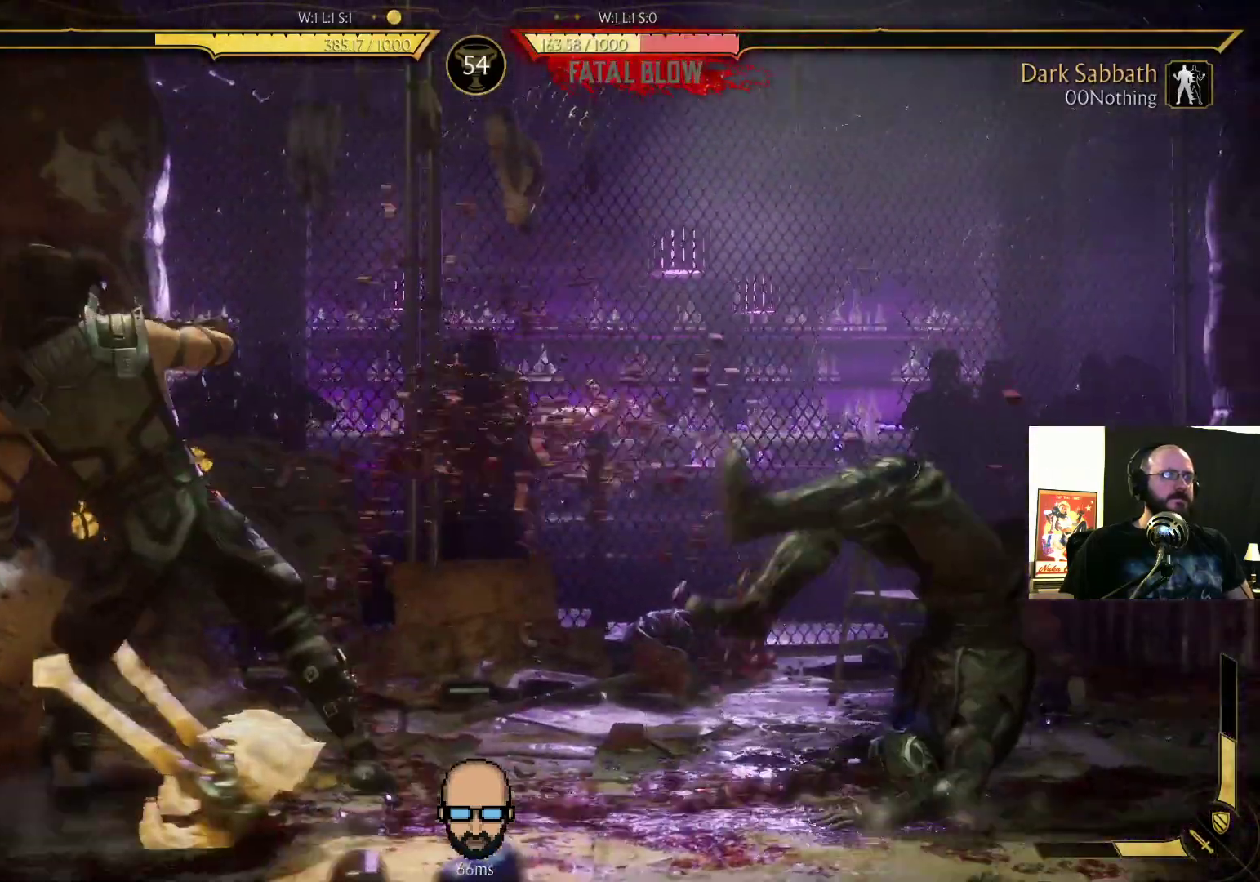
{"buttons": ["L2", "DPAD_DOWN", "DPAD_RIGHT"], "events": []}
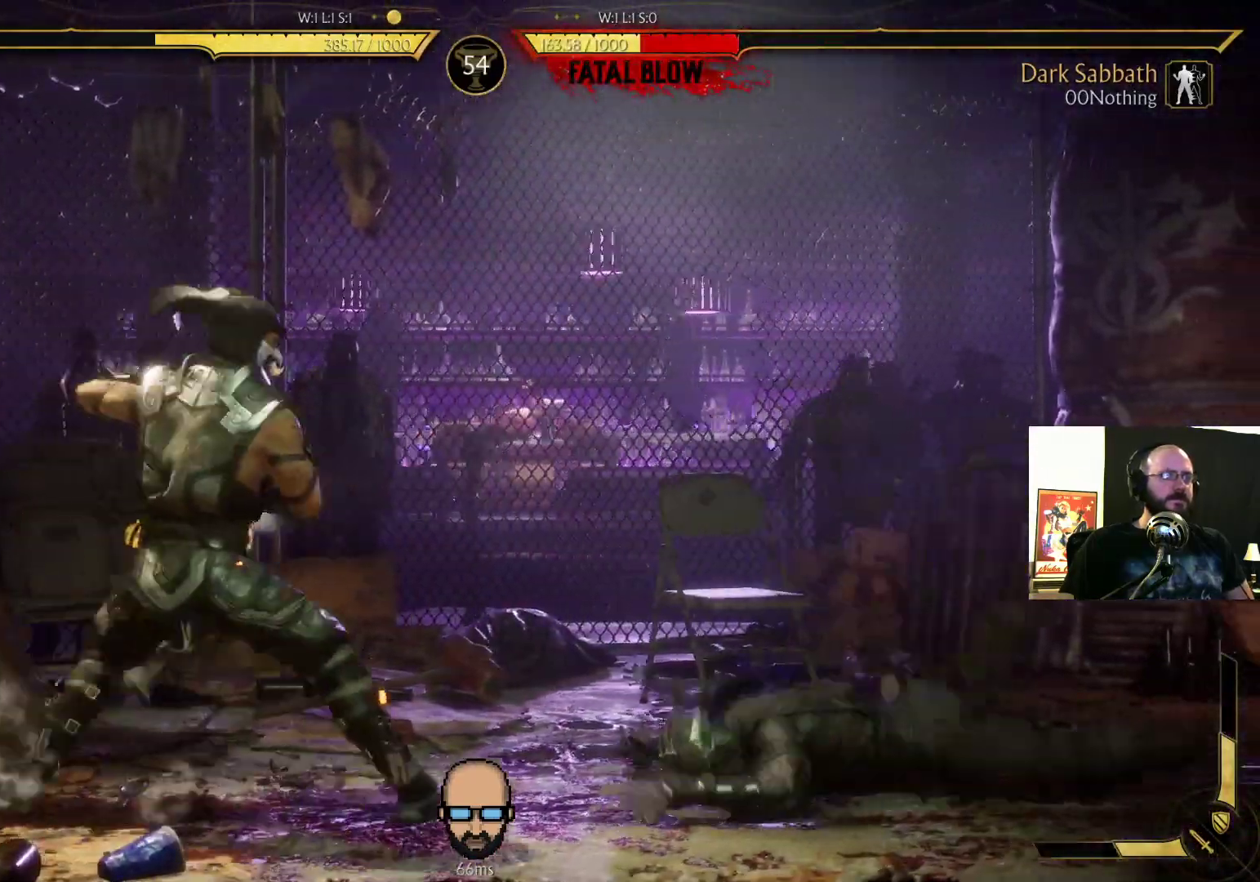
{"buttons": ["L2", "DPAD_DOWN", "DPAD_RIGHT"], "events": []}
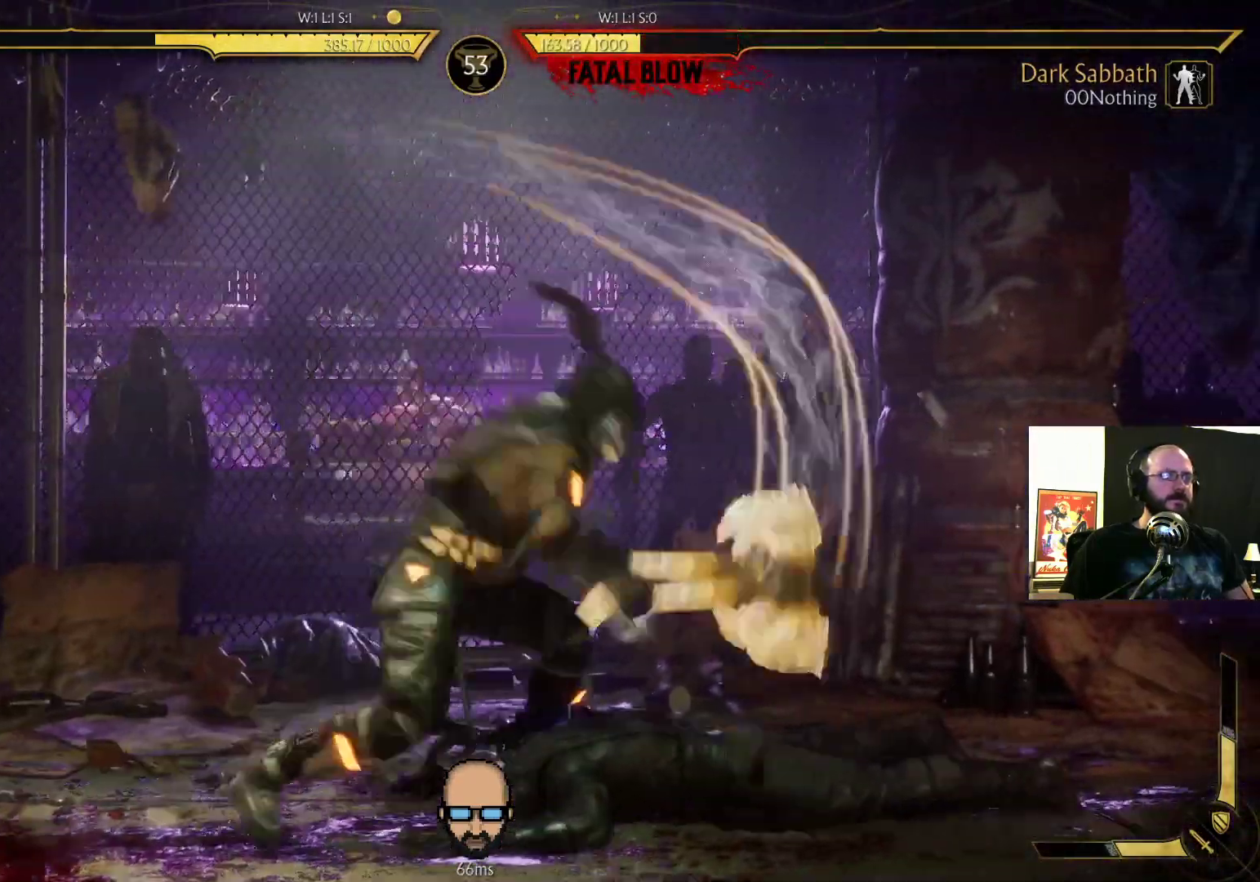
{"buttons": ["R2", "DPAD_DOWN", "DPAD_RIGHT"], "events": [[133, "R2", "down"], [167, "L2", "up"]]}
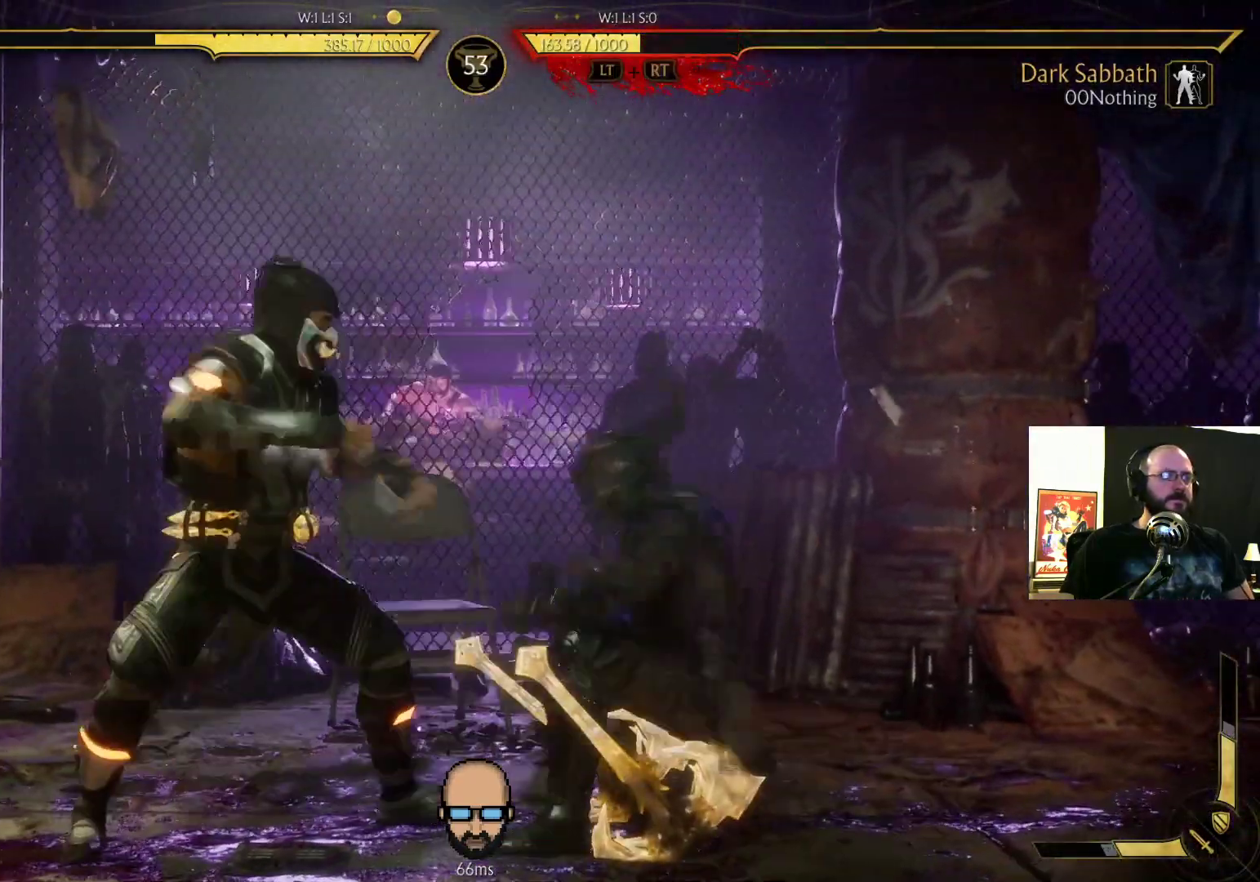
{"buttons": ["DPAD_RIGHT"], "events": [[33, "R2", "up"], [67, "SQUARE", "down"], [133, "SQUARE", "up"], [200, "SQUARE", "down"], [300, "SQUARE", "up"], [500, "DPAD_DOWN", "up"]]}
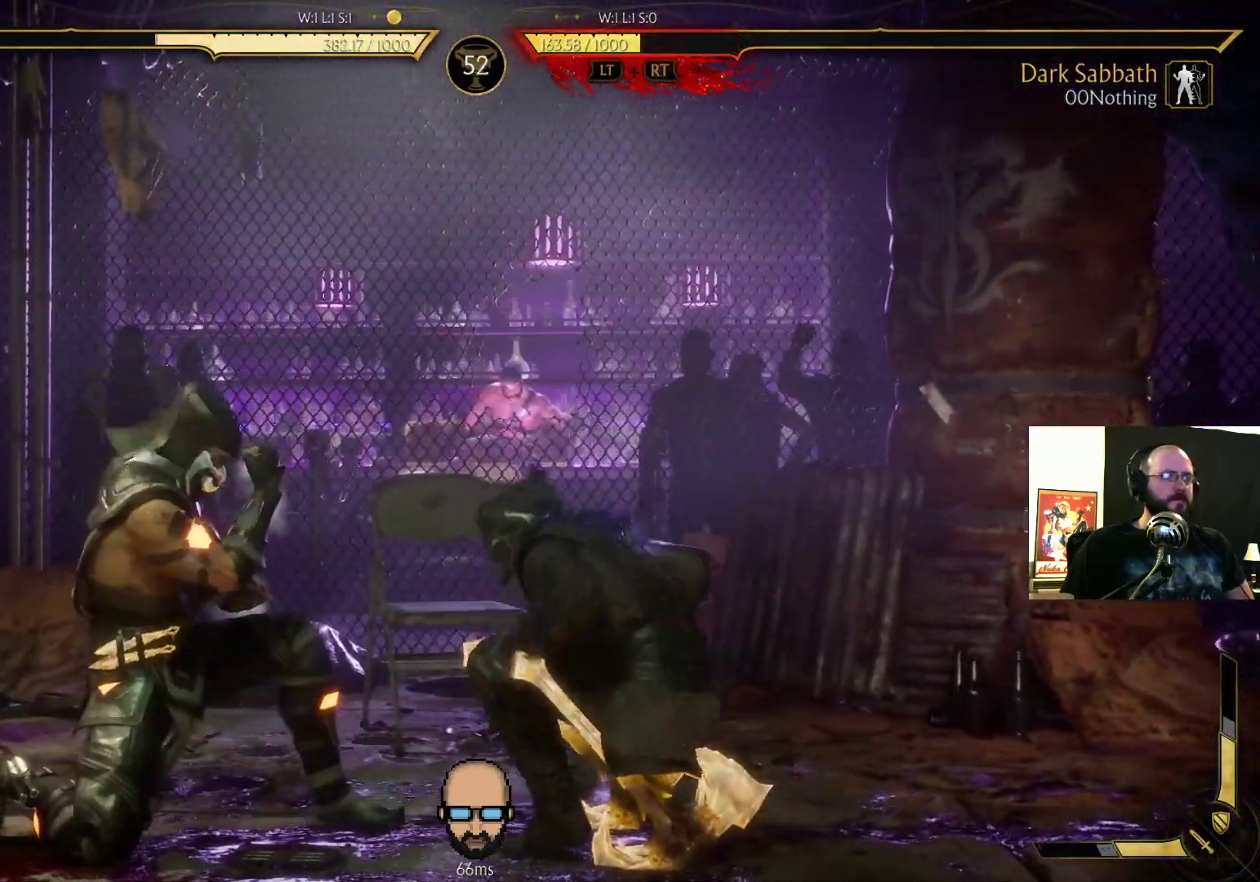
{"buttons": ["R2", "DPAD_DOWN", "DPAD_RIGHT"], "events": [[133, "DPAD_DOWN", "down"], [200, "R2", "down"]]}
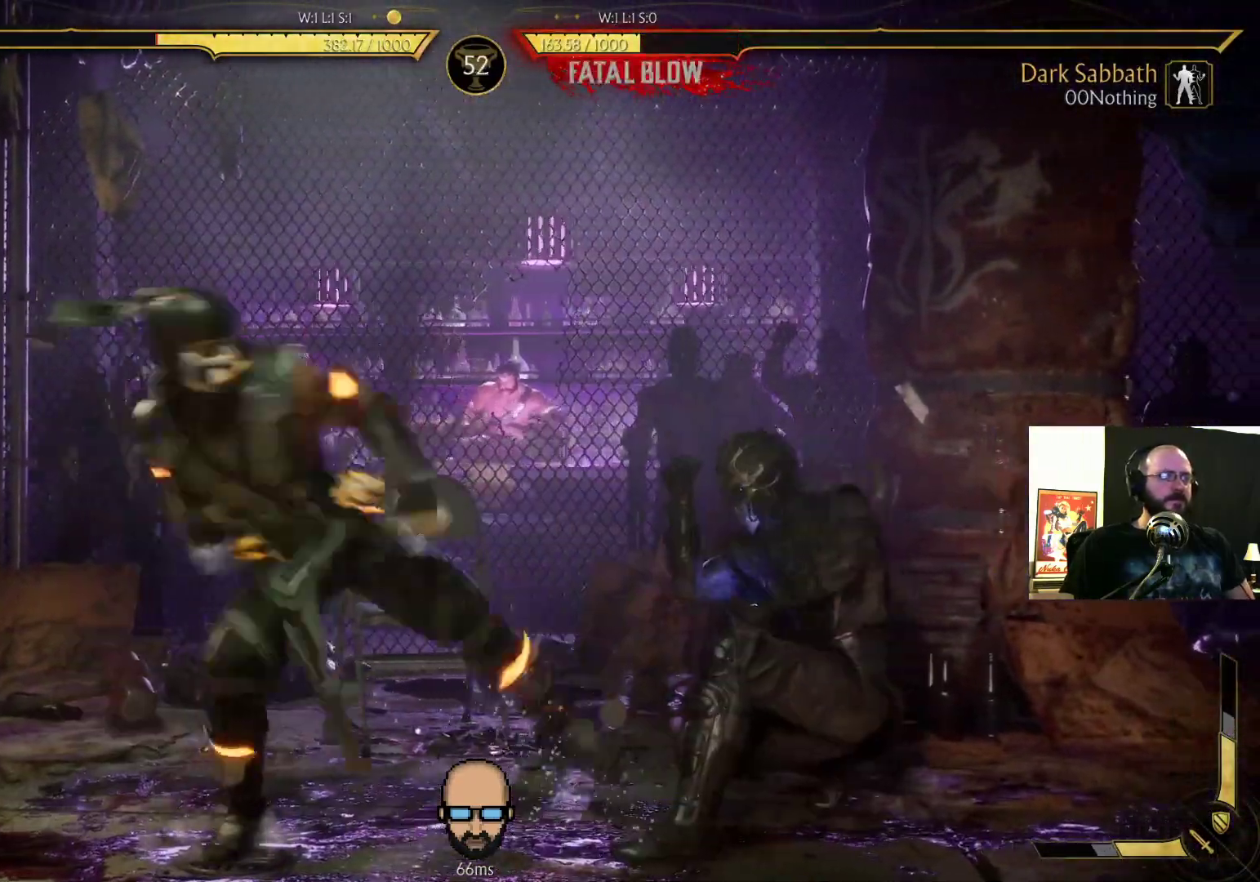
{"buttons": ["R2", "DPAD_DOWN", "DPAD_RIGHT"], "events": []}
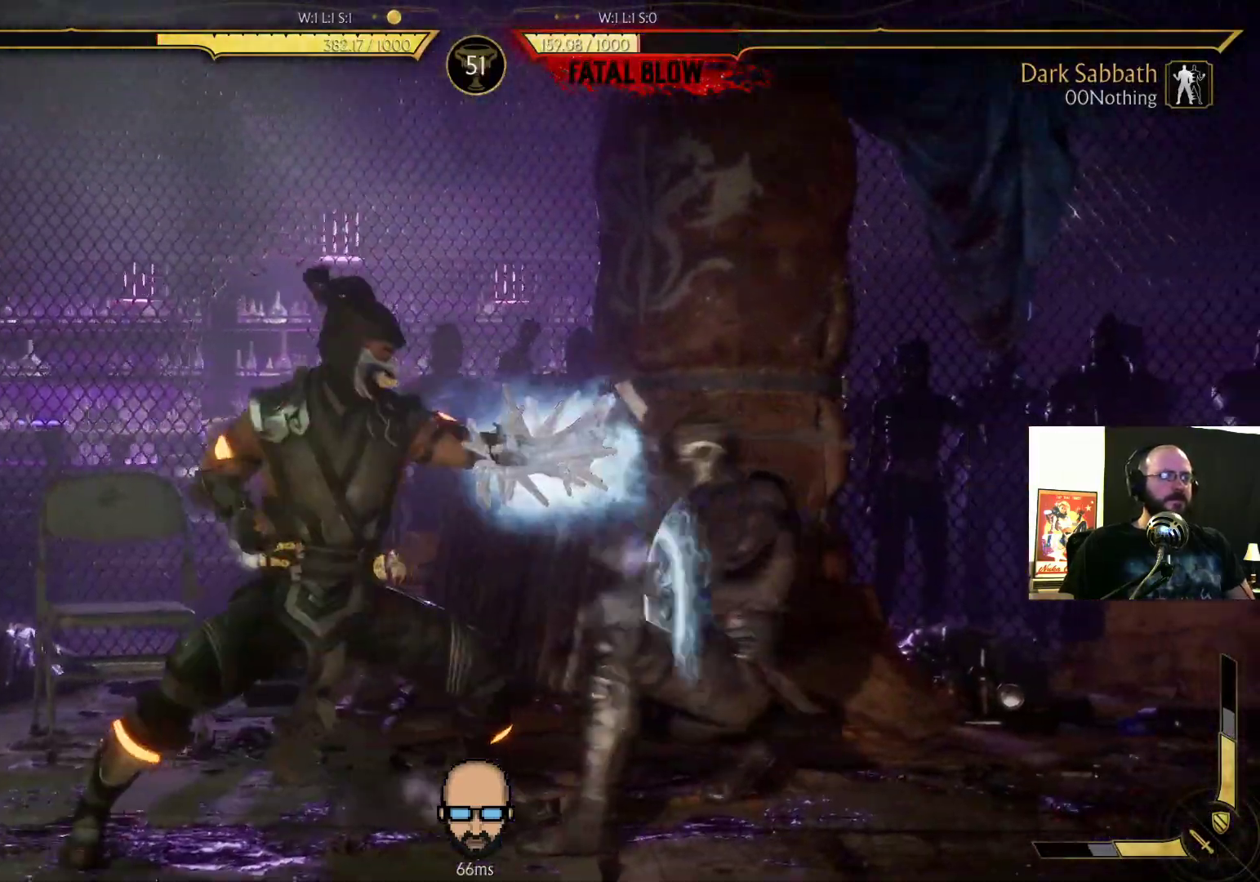
{"buttons": ["SQUARE", "DPAD_DOWN", "DPAD_RIGHT"], "events": [[333, "R2", "up"], [333, "SQUARE", "down"], [400, "SQUARE", "up"], [500, "SQUARE", "down"]]}
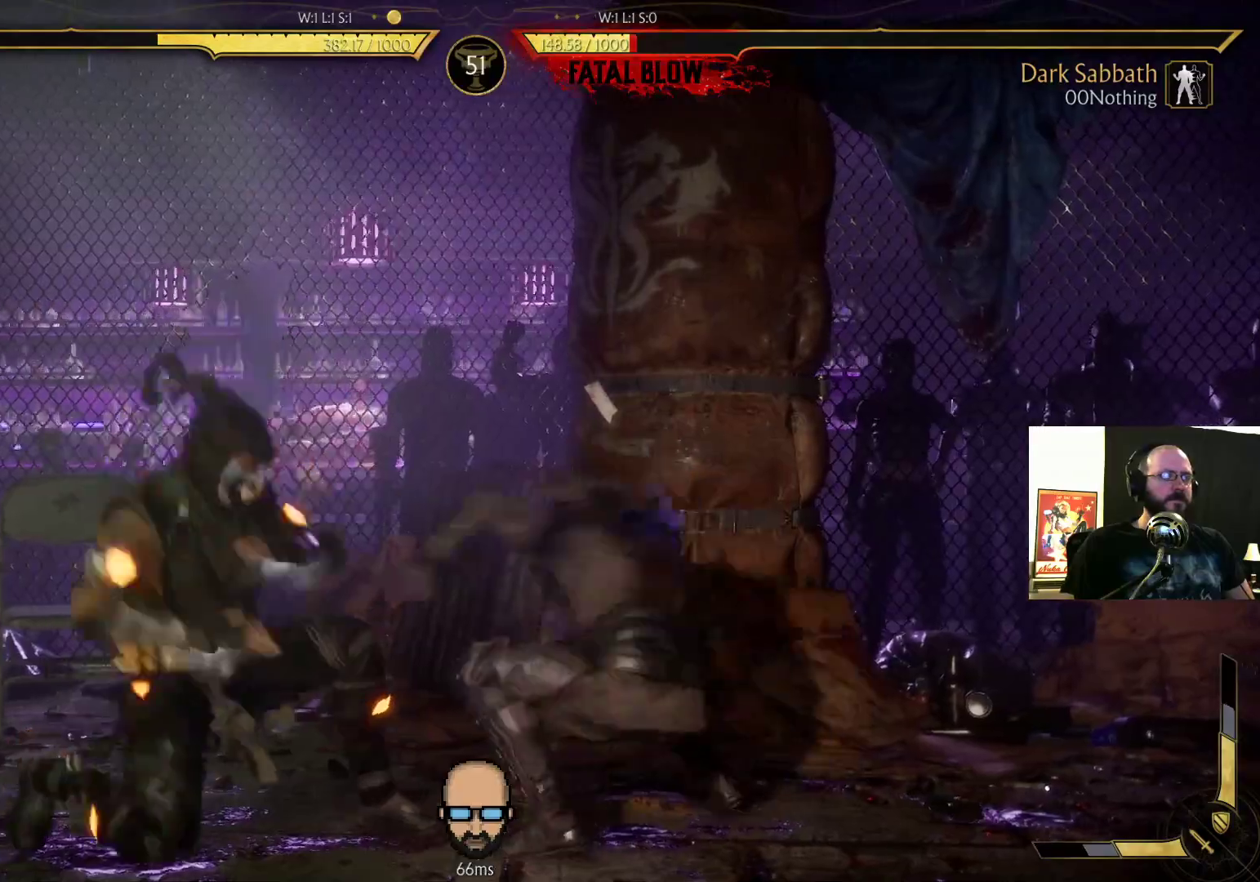
{"buttons": ["DPAD_RIGHT"], "events": [[67, "SQUARE", "up"], [267, "DPAD_DOWN", "up"]]}
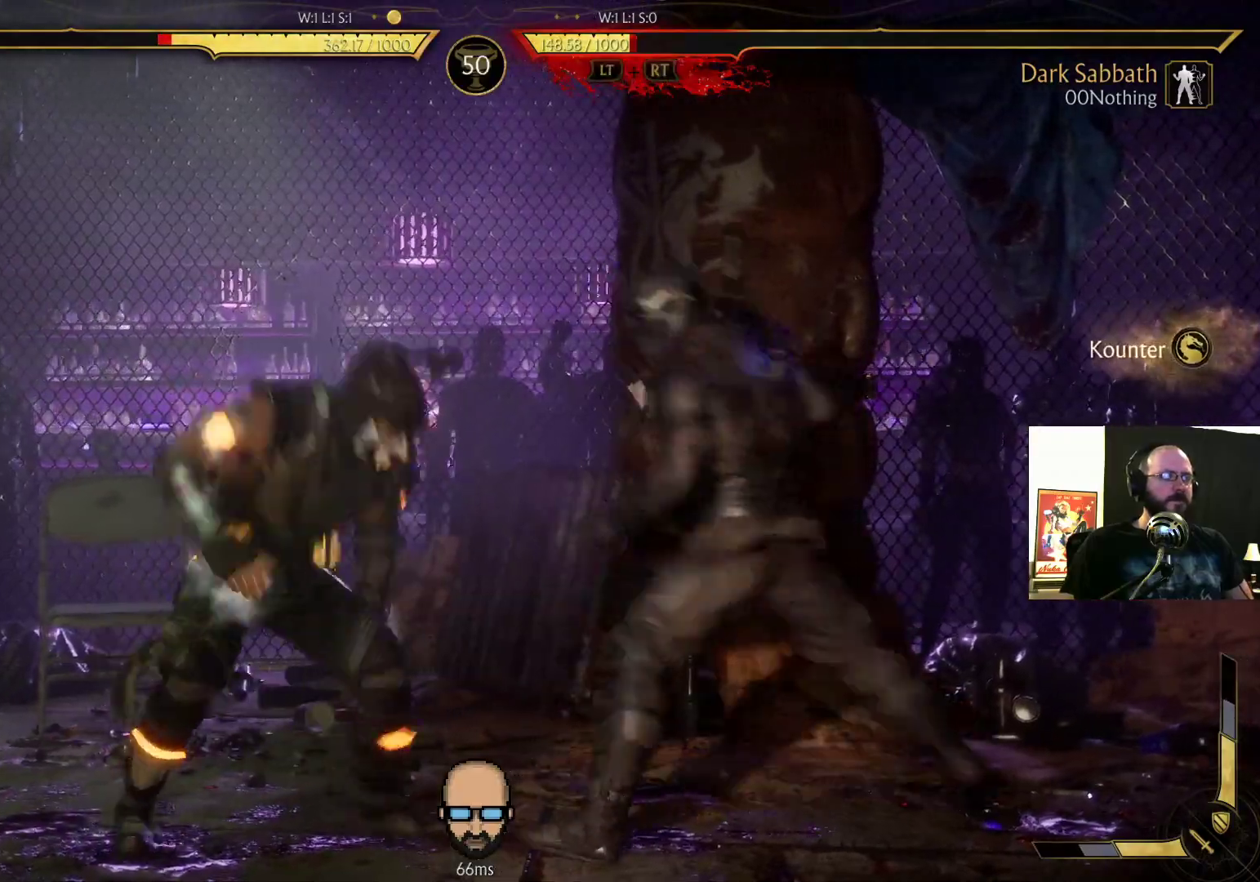
{"buttons": ["DPAD_RIGHT"], "events": [[67, "SQUARE", "down"], [133, "SQUARE", "up"], [200, "CROSS", "down"], [200, "SQUARE", "down"], [300, "CROSS", "up"], [333, "SQUARE", "up"], [433, "TRIANGLE", "down"], [500, "TRIANGLE", "up"]]}
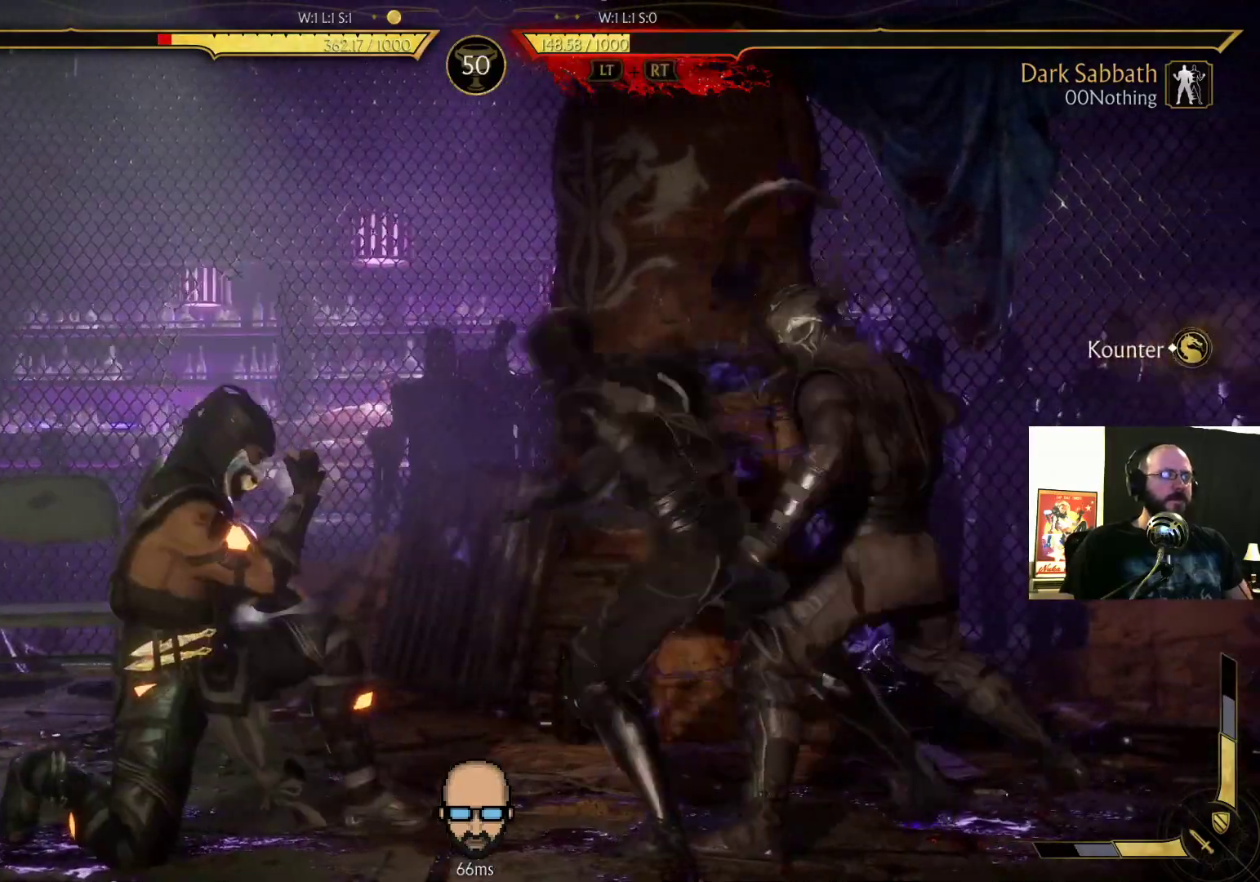
{"buttons": [], "events": [[433, "DPAD_RIGHT", "up"]]}
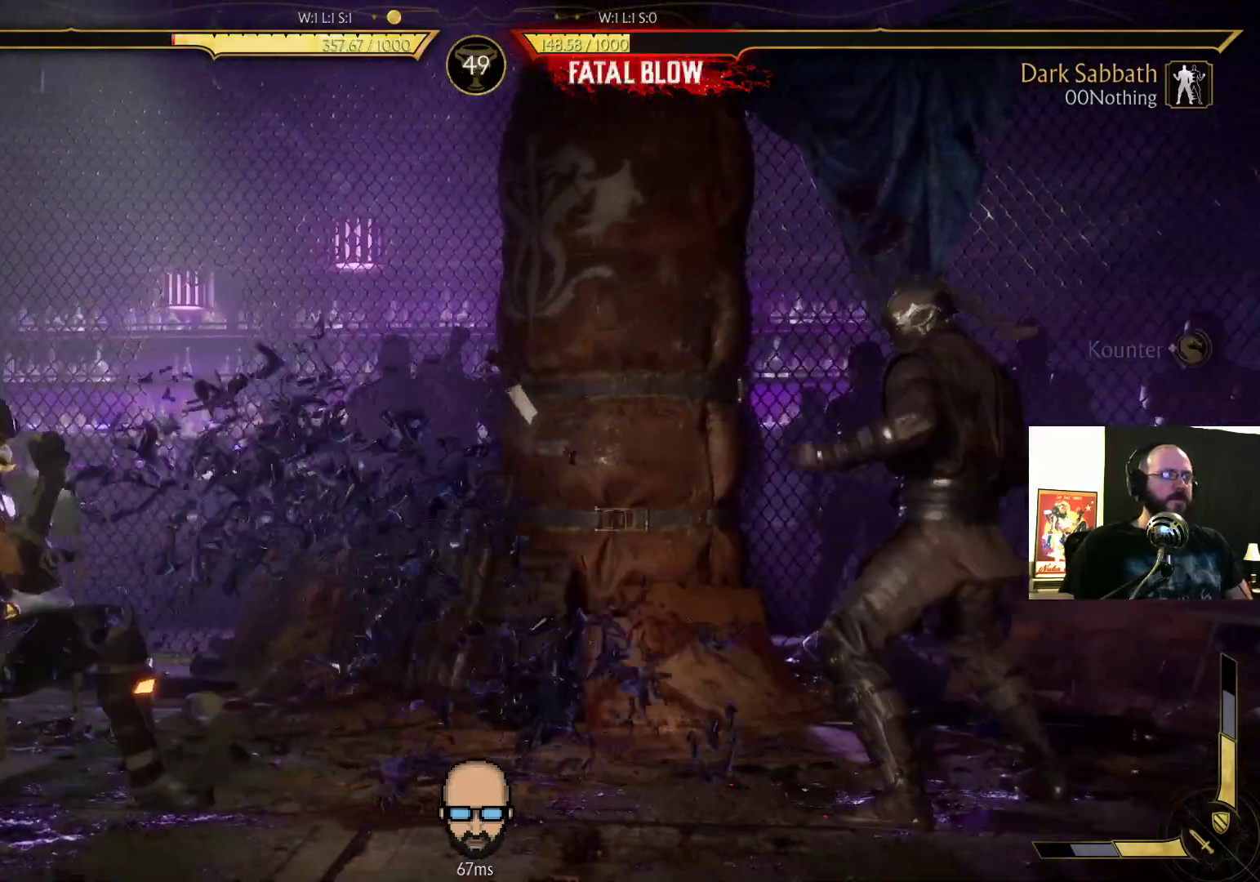
{"buttons": ["DPAD_UP", "DPAD_LEFT"], "events": [[133, "R2", "down"], [267, "DPAD_LEFT", "down"], [267, "DPAD_UP", "down"], [300, "R2", "up"]]}
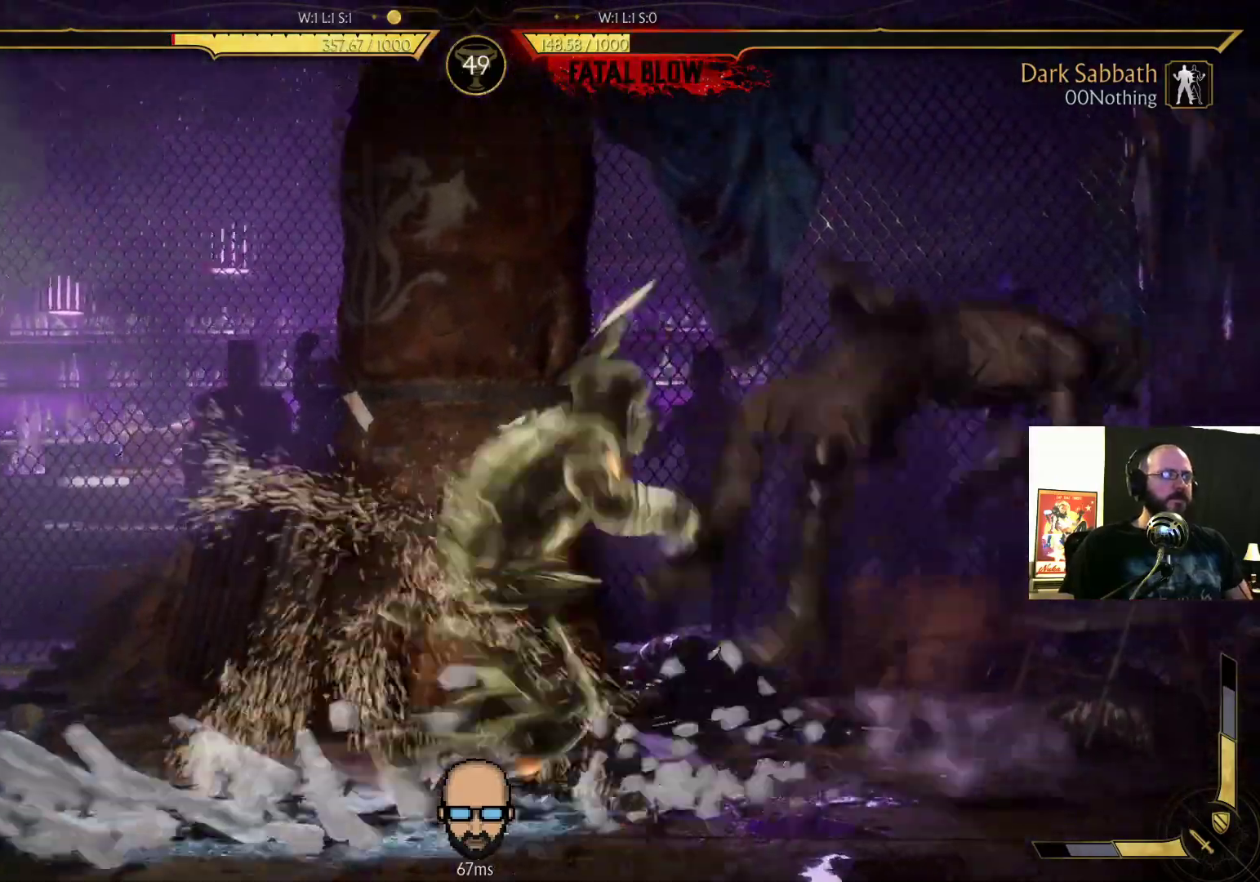
{"buttons": [], "events": [[100, "DPAD_LEFT", "up"], [100, "DPAD_UP", "up"]]}
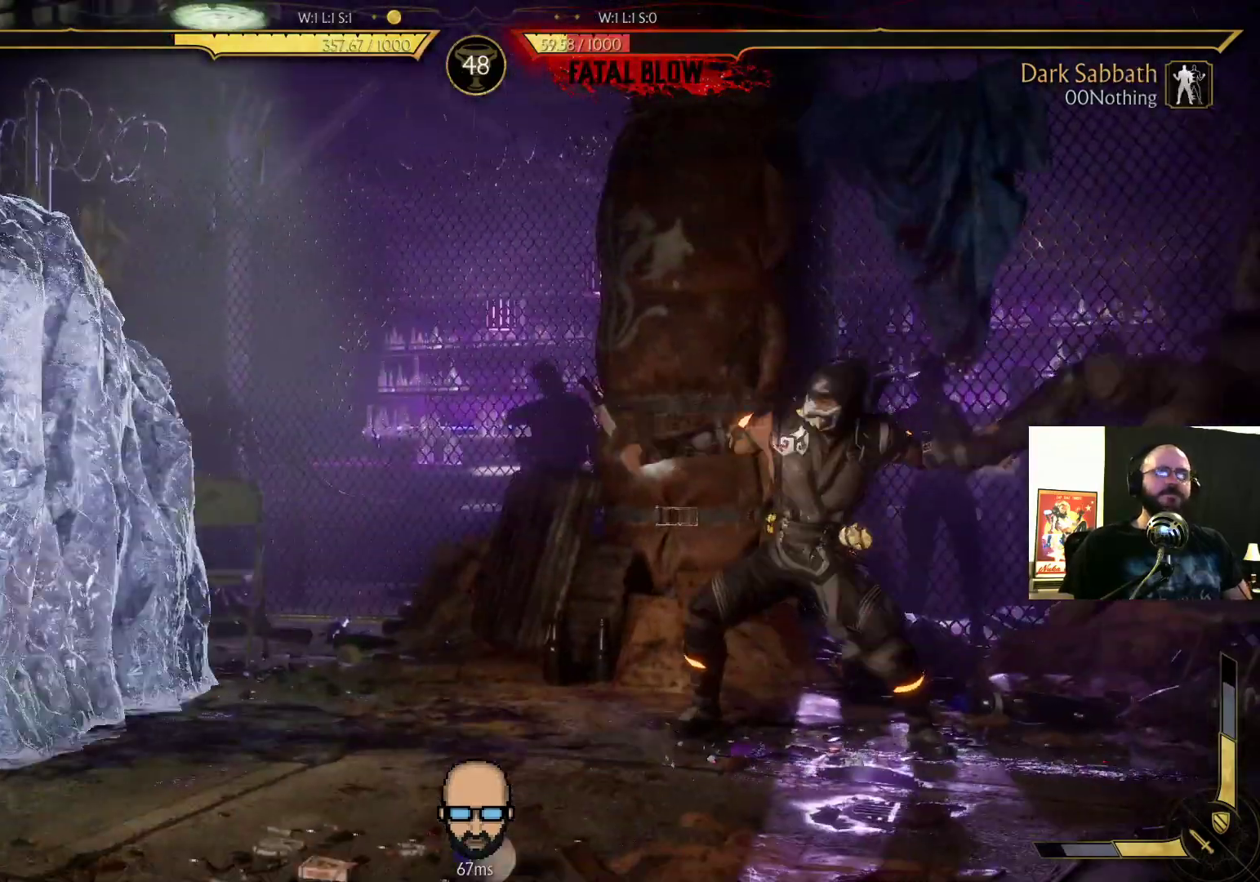
{"buttons": [], "events": []}
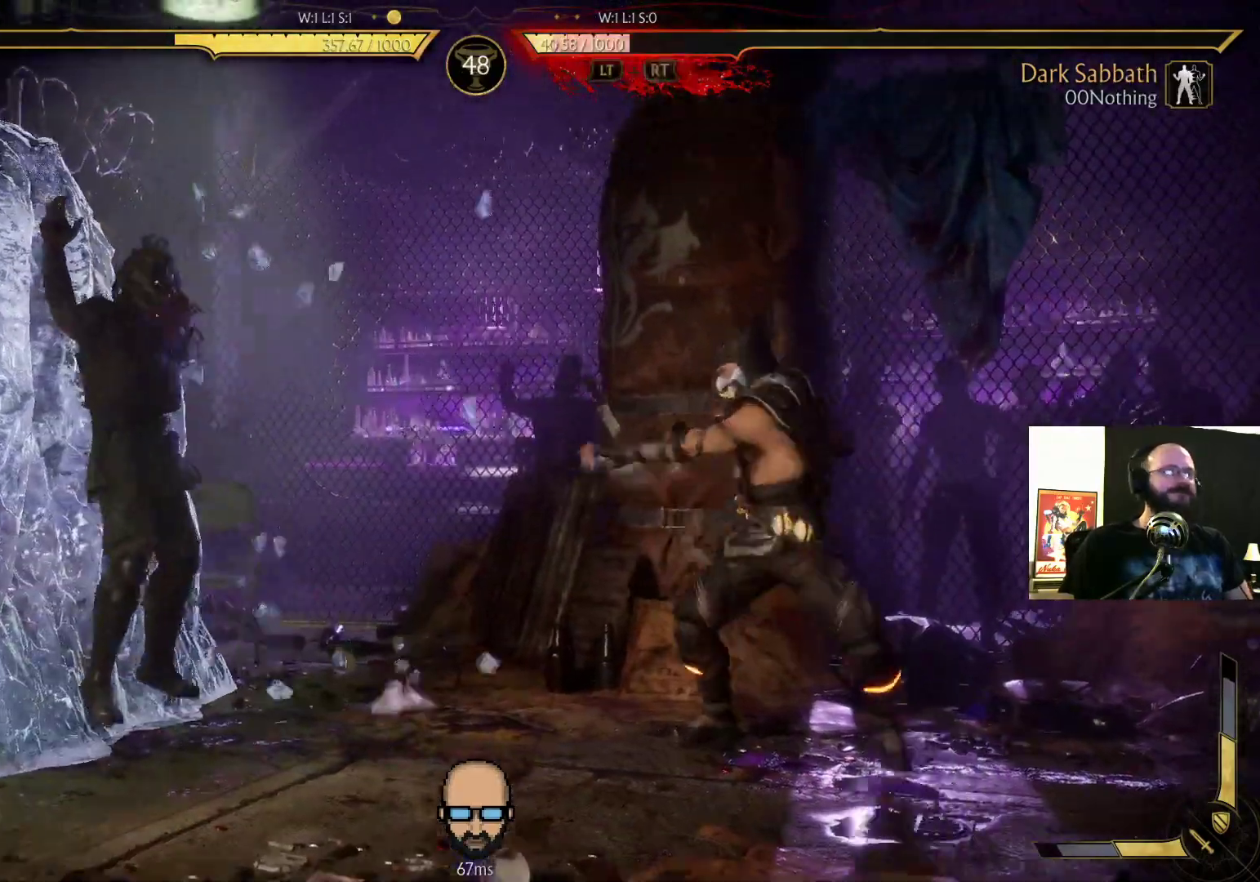
{"buttons": [], "events": []}
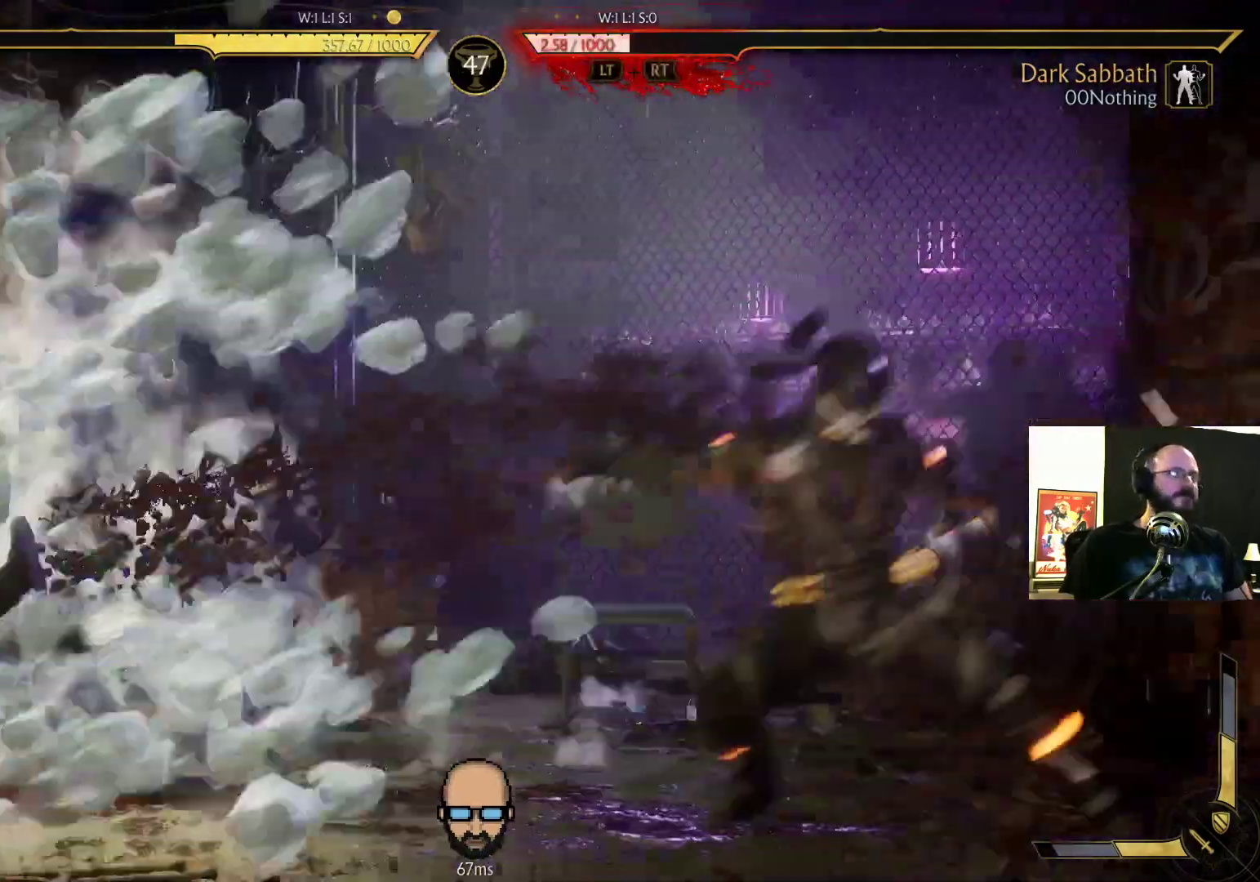
{"buttons": []}
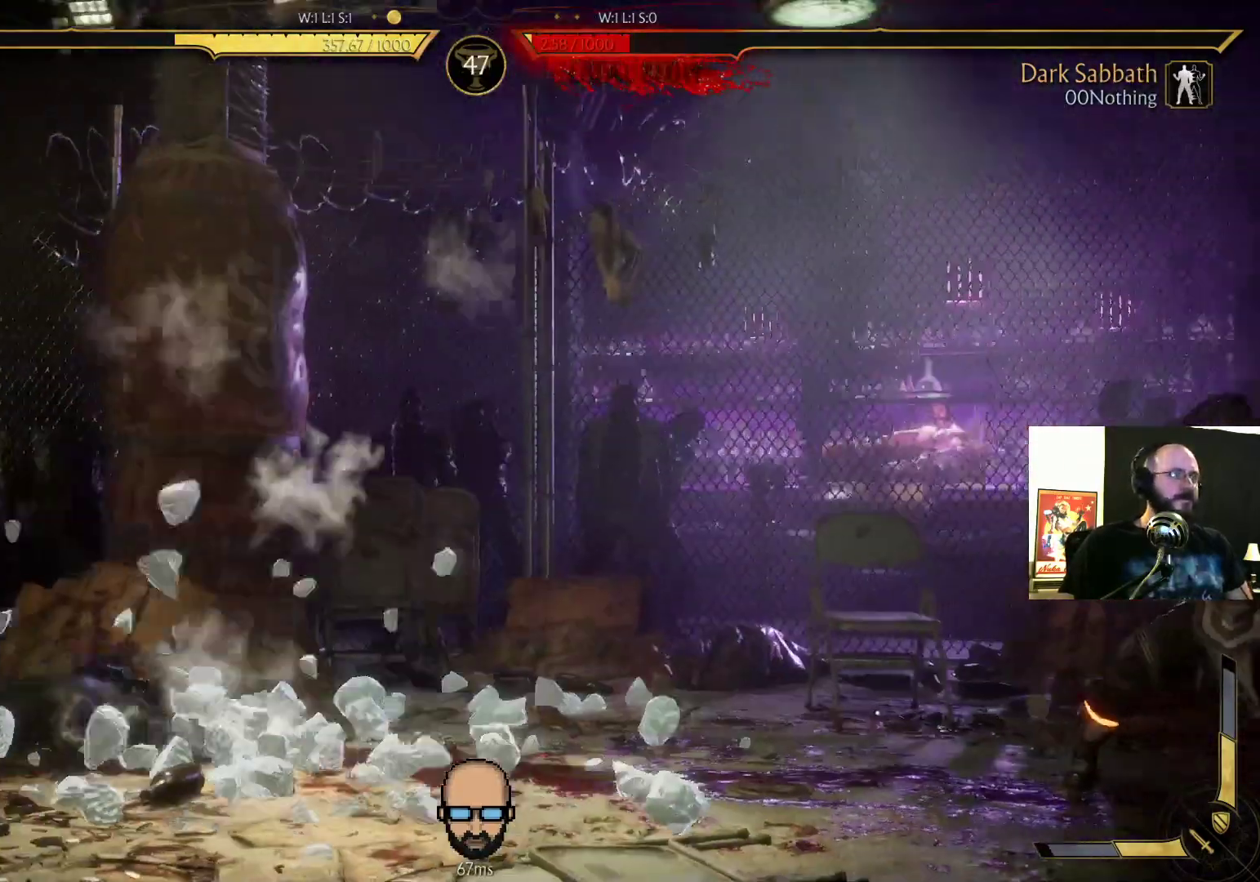
{"buttons": [], "events": []}
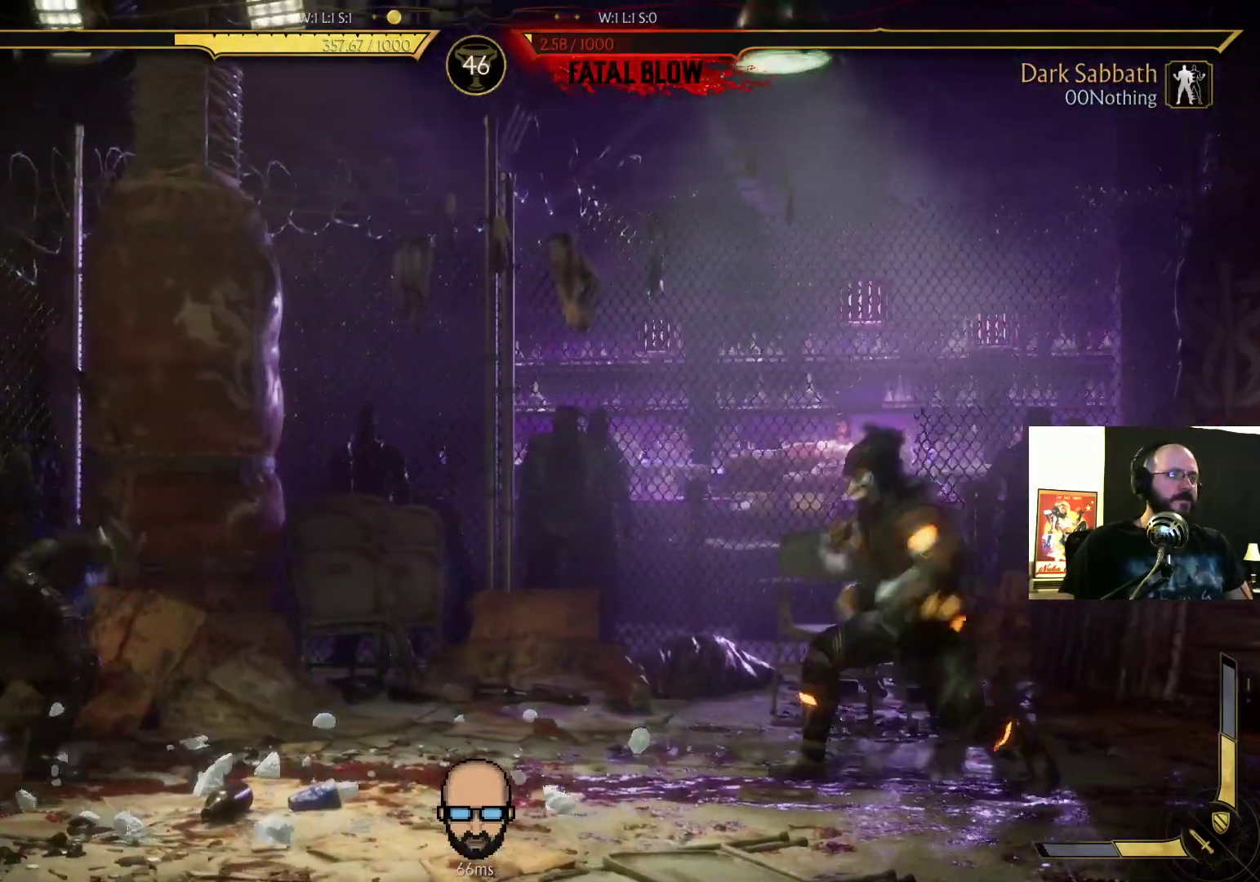
{"buttons": ["DPAD_RIGHT"], "events": [[33, "DPAD_LEFT", "down"], [67, "R2", "down"], [233, "R2", "up"], [400, "DPAD_LEFT", "up"], [433, "DPAD_RIGHT", "down"]]}
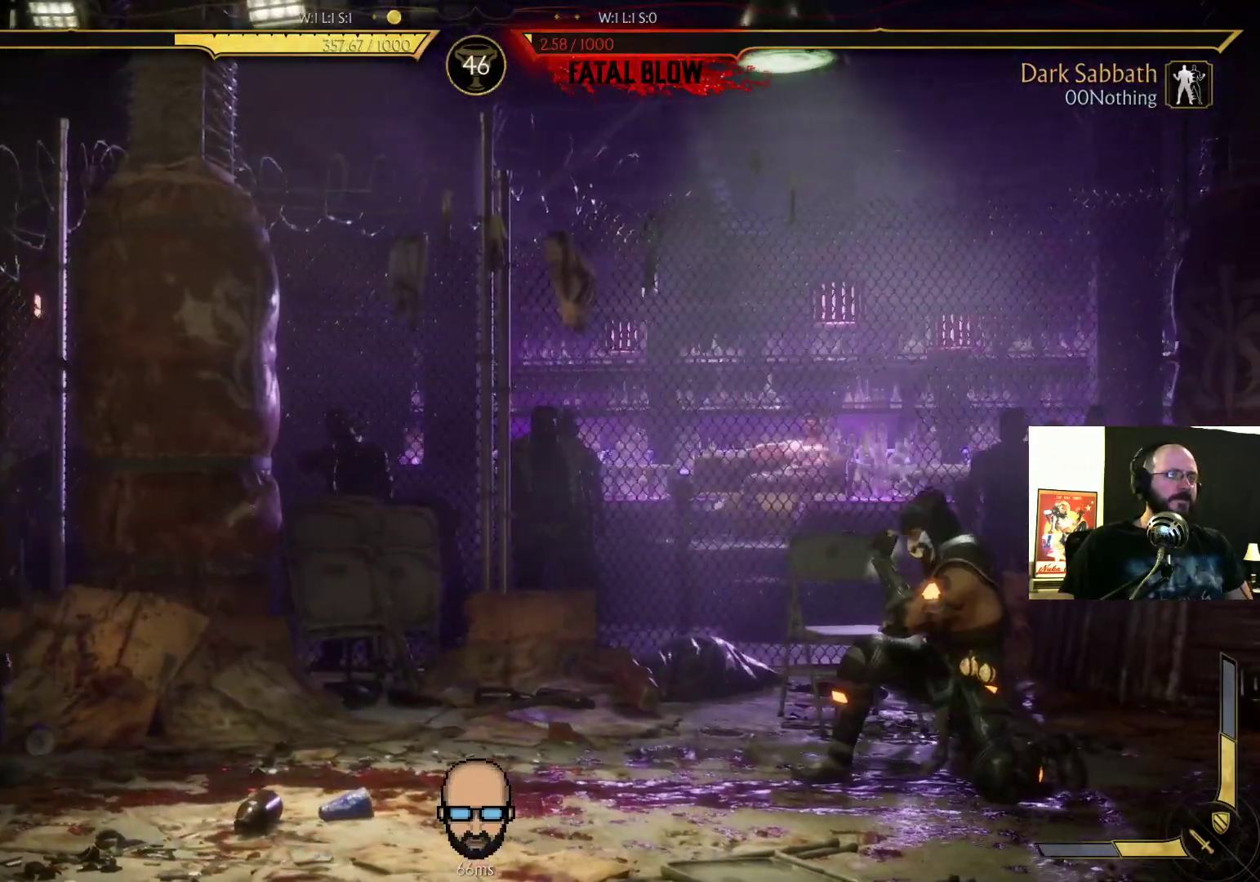
{"buttons": ["R2", "DPAD_DOWN"], "events": [[333, "DPAD_RIGHT", "up"], [400, "DPAD_DOWN", "down"], [400, "DPAD_LEFT", "down"], [400, "R2", "down"], [433, "DPAD_LEFT", "up"]]}
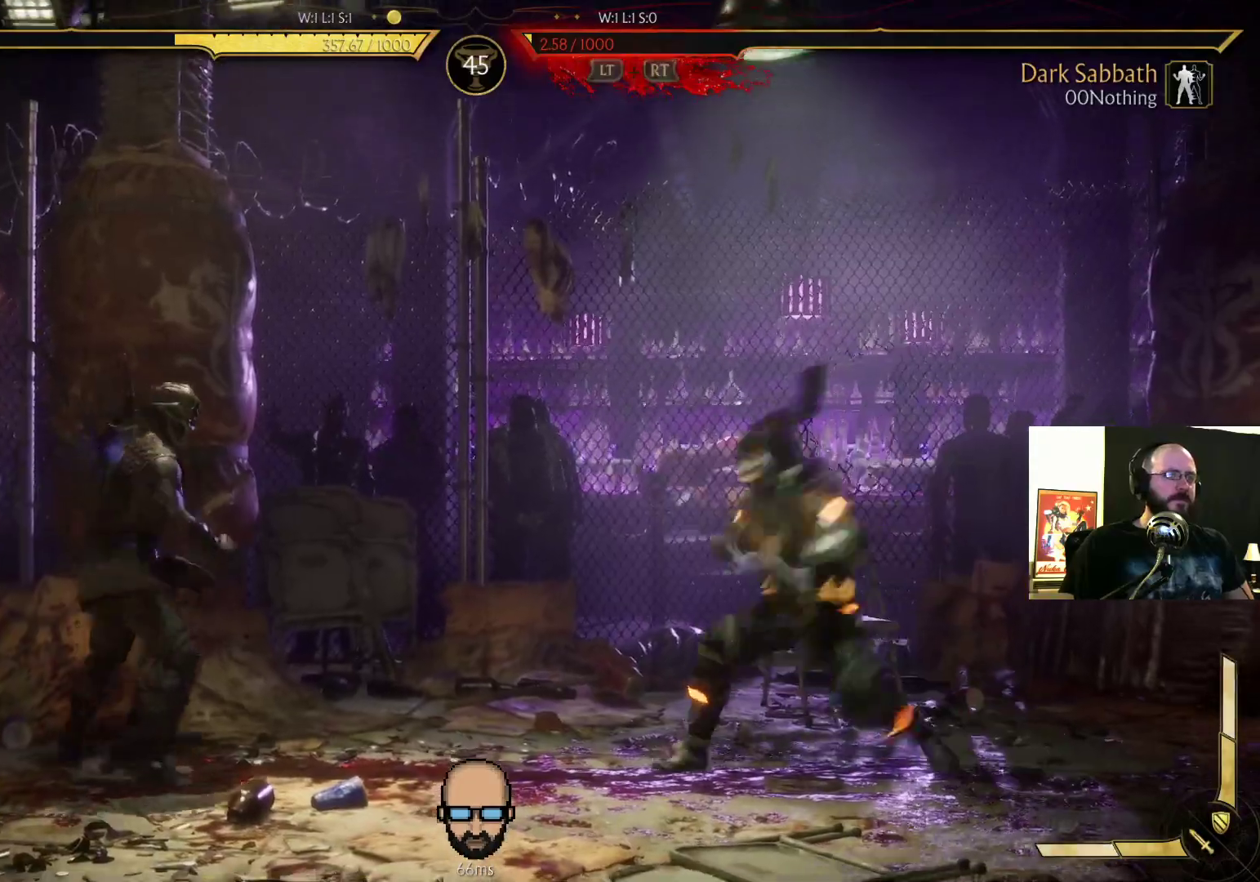
{"buttons": ["DPAD_RIGHT"], "events": [[33, "DPAD_LEFT", "down"], [67, "DPAD_DOWN", "up"], [233, "R2", "up"], [433, "DPAD_DOWN", "down"], [467, "DPAD_DOWN", "up"], [467, "DPAD_LEFT", "up"], [467, "DPAD_RIGHT", "down"]]}
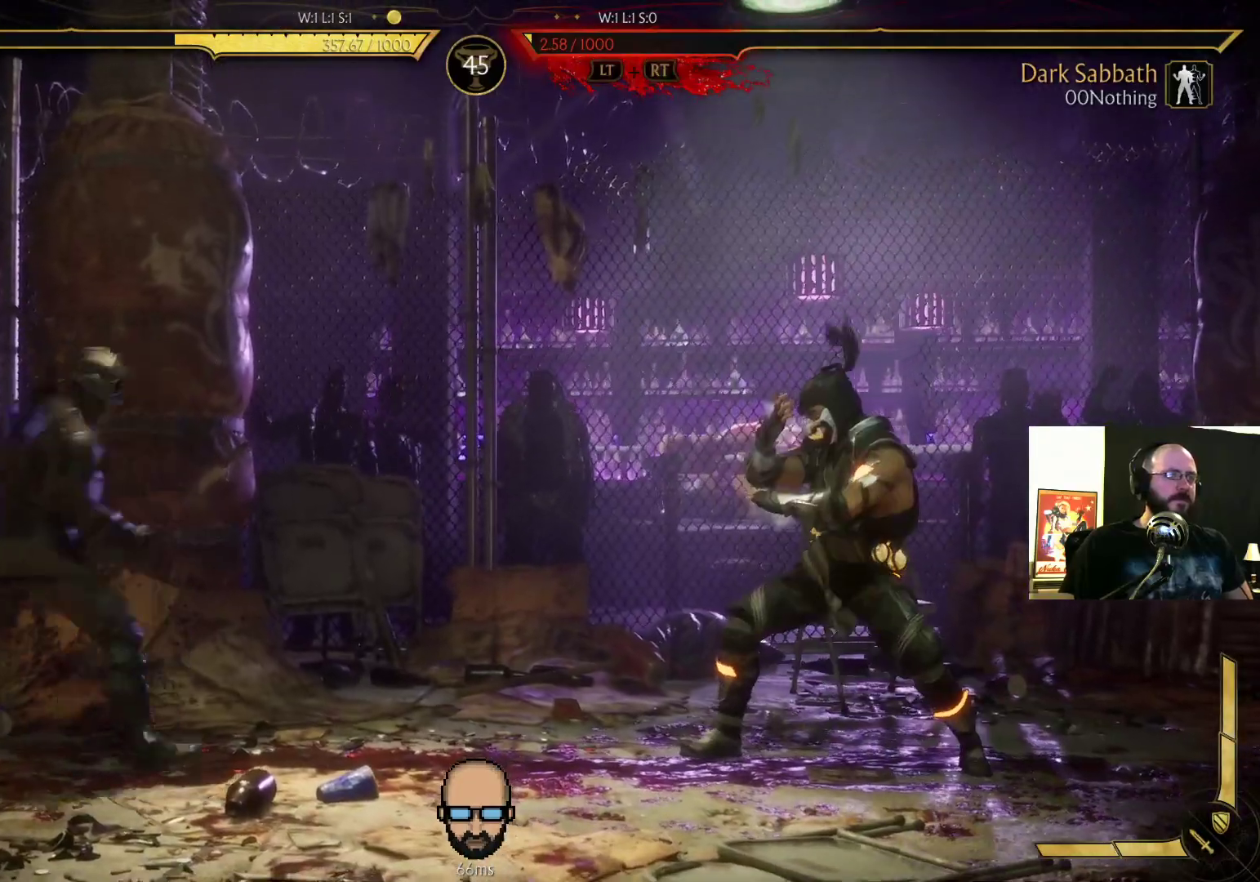
{"buttons": ["DPAD_RIGHT"], "events": [[133, "DPAD_RIGHT", "up"], [233, "DPAD_LEFT", "down"], [333, "DPAD_LEFT", "up"], [367, "DPAD_RIGHT", "down"]]}
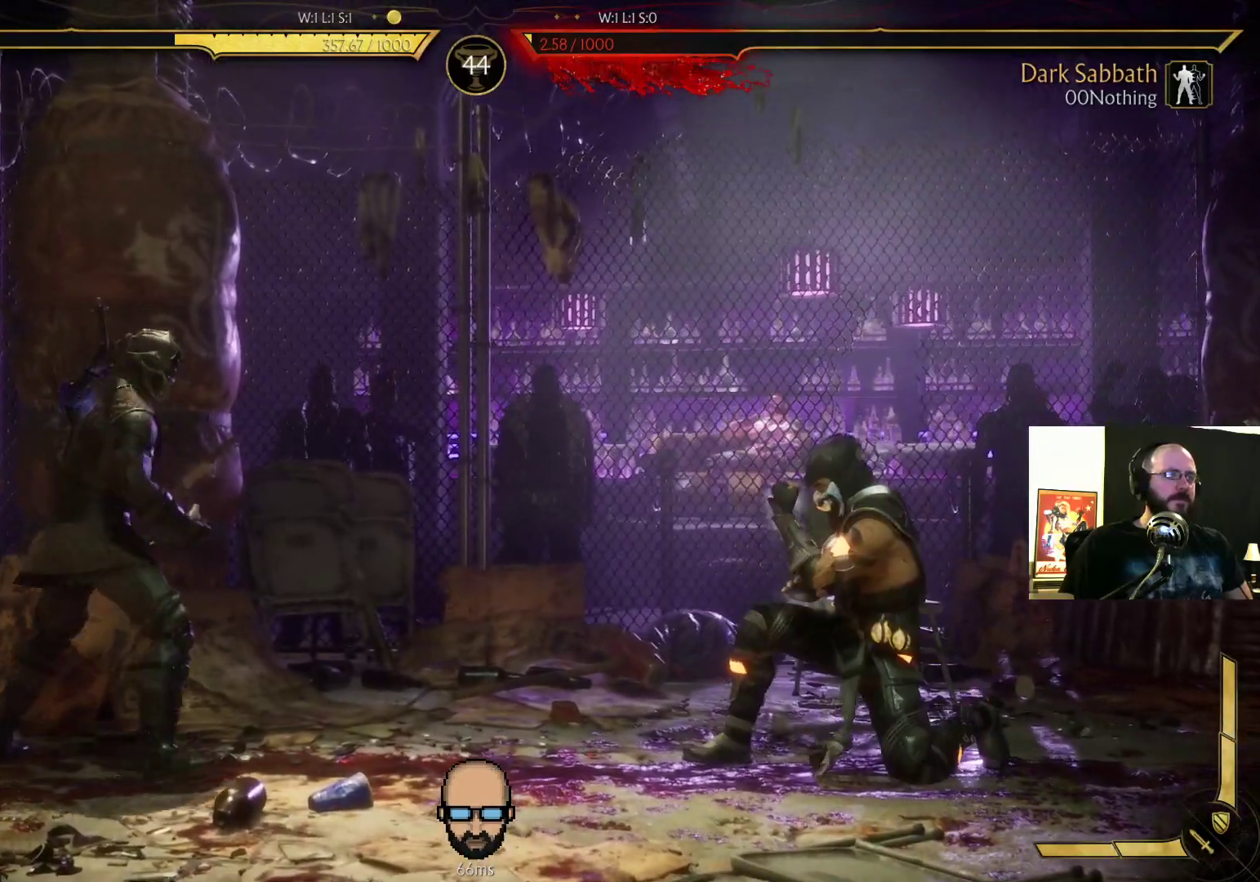
{"buttons": ["SQUARE", "DPAD_LEFT"], "events": [[233, "TRIANGLE", "down"], [300, "TRIANGLE", "up"], [367, "TRIANGLE", "down"], [433, "DPAD_RIGHT", "up"], [433, "TRIANGLE", "up"], [467, "DPAD_LEFT", "down"], [500, "SQUARE", "down"]]}